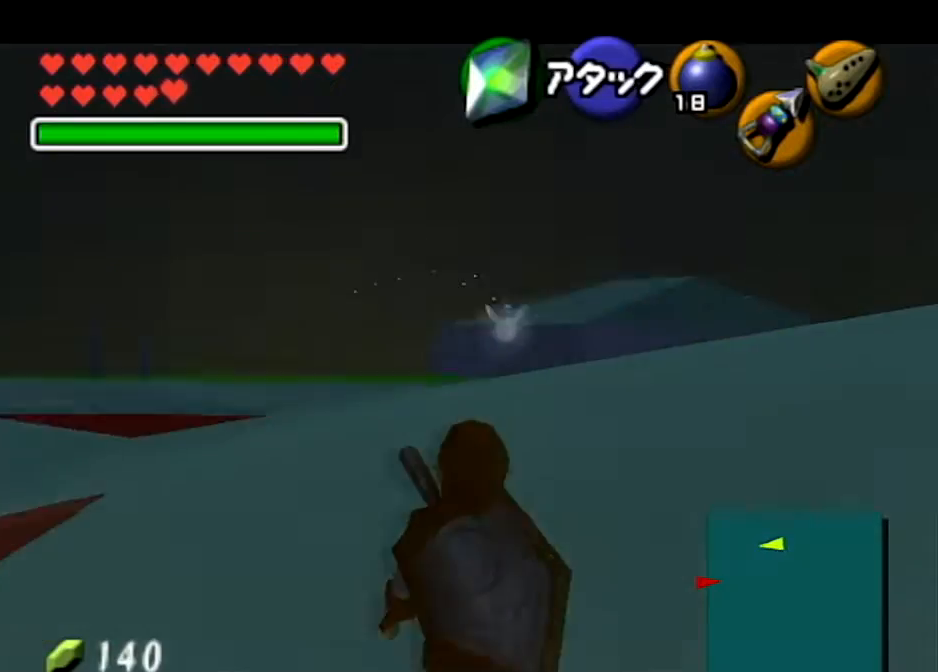
Gameplay with a controller (Nintendo layout); each line is a JSON object with the inputs held at the frame after it. "events" lists button and stick changes between this image and that frame as [ms after this image, input, new state], when the widget could be followed in between. Not read: L3 R3.
{"buttons": [], "left_stick": "down-left", "right_stick": "center", "events": [[500, "L1", "up"]]}
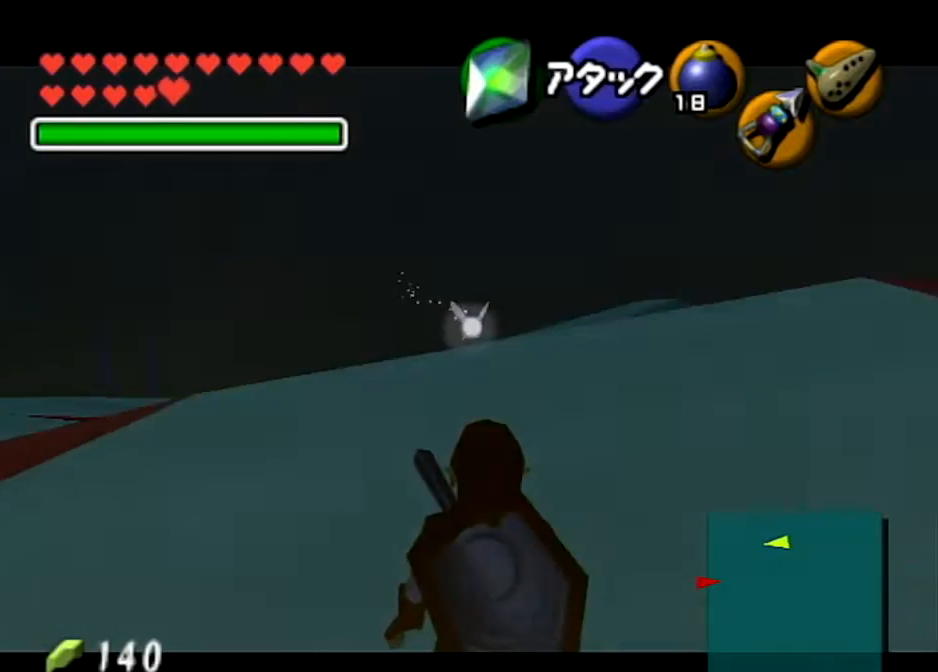
{"buttons": ["L1"], "left_stick": "down-left", "right_stick": "center", "events": [[267, "L1", "down"]]}
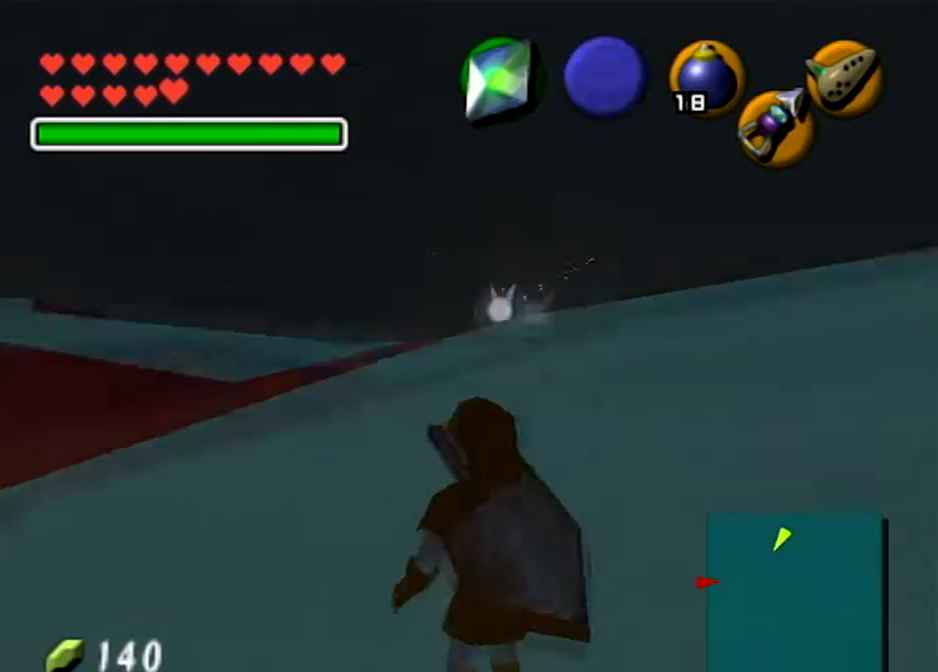
{"buttons": ["L1"], "left_stick": "down-right", "right_stick": "center", "events": [[200, "left_stick", "down"], [400, "left_stick", "down-right"]]}
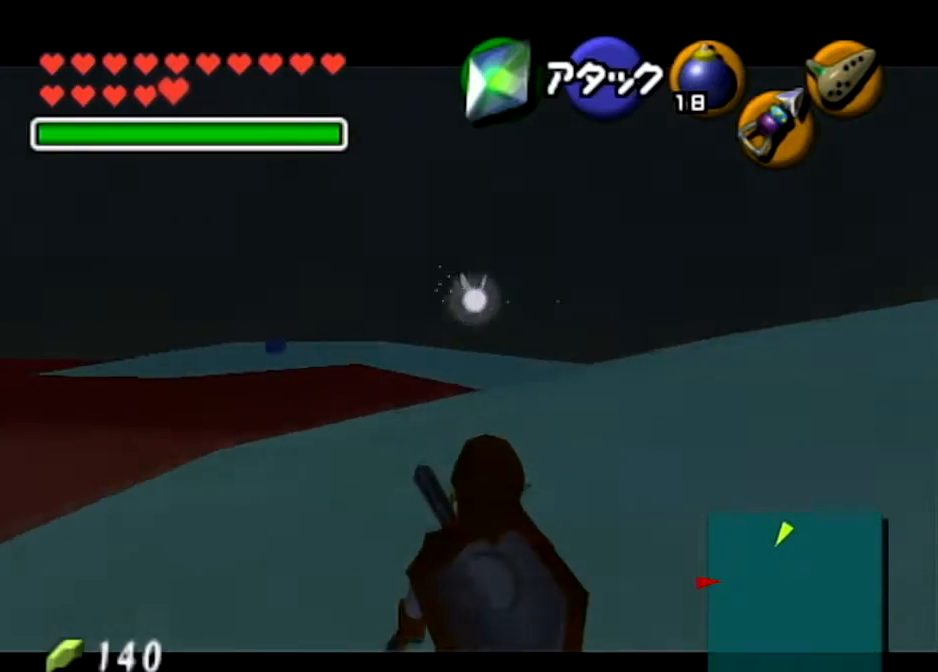
{"buttons": [], "left_stick": "down-right", "right_stick": "center", "events": [[401, "L1", "up"]]}
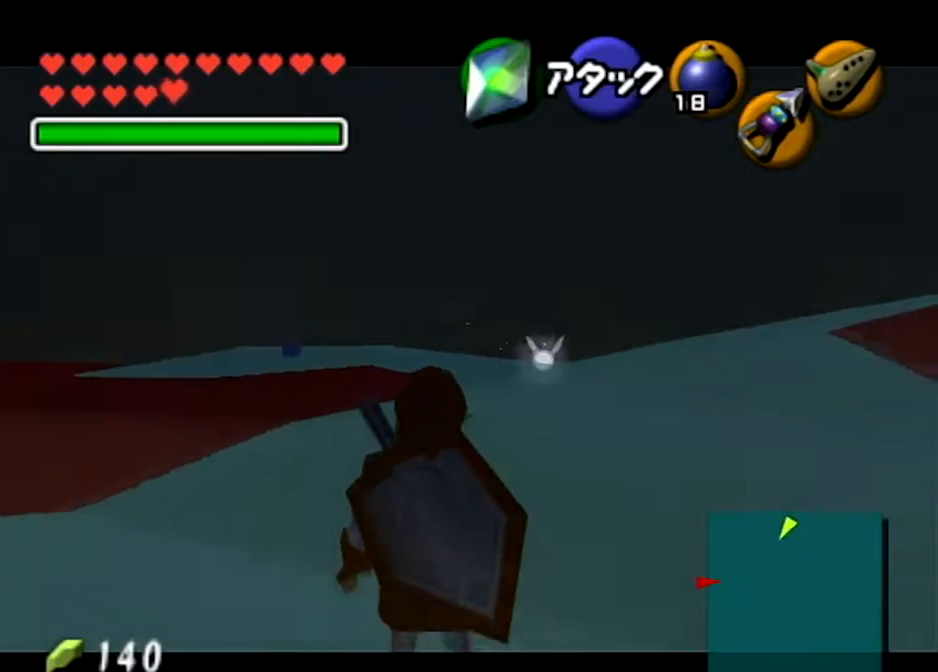
{"buttons": ["L1"], "left_stick": "down-right", "right_stick": "center", "events": [[200, "L1", "down"]]}
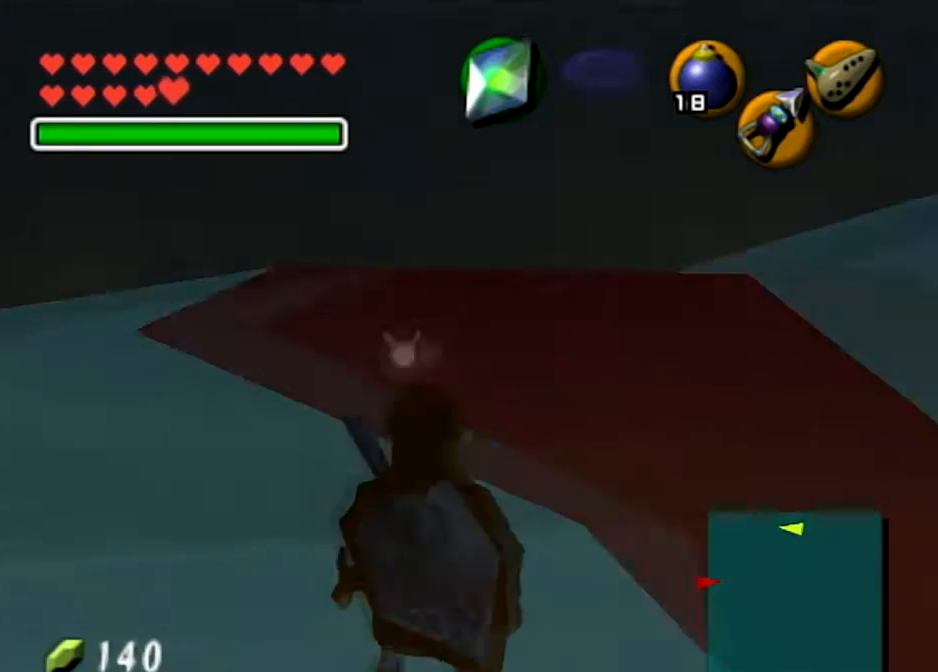
{"buttons": ["L1"], "left_stick": "down-right", "right_stick": "center", "events": []}
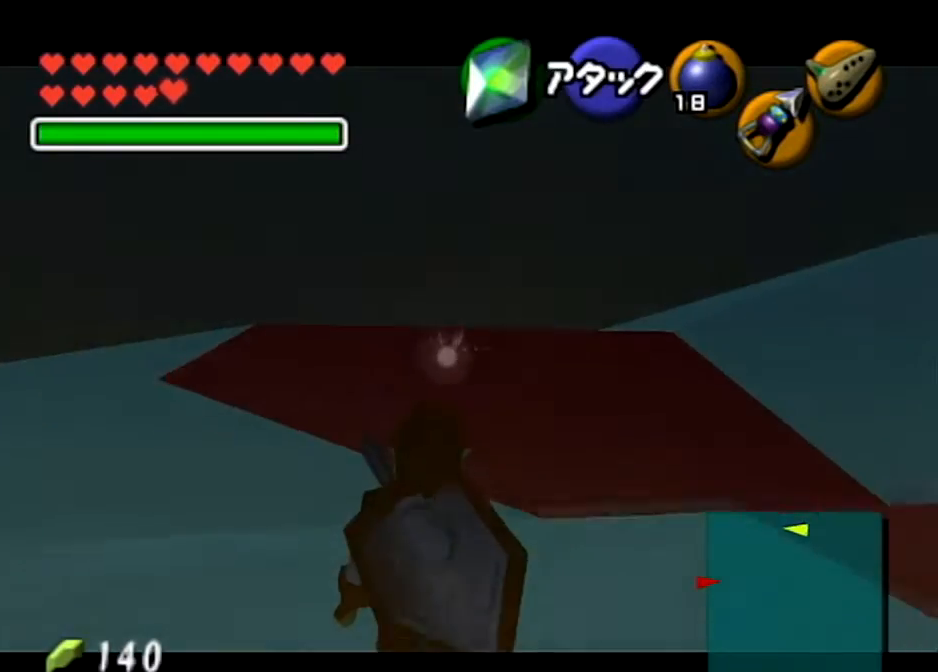
{"buttons": ["L1"], "left_stick": "down-right", "right_stick": "center", "events": [[167, "L1", "up"], [333, "L1", "down"]]}
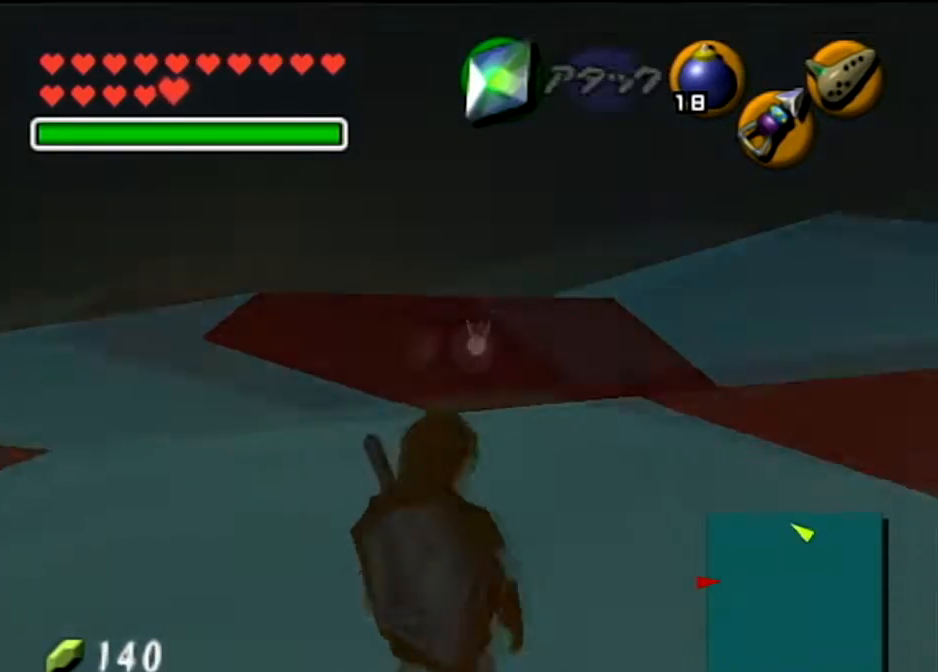
{"buttons": ["L1"], "left_stick": "down-right", "right_stick": "center", "events": []}
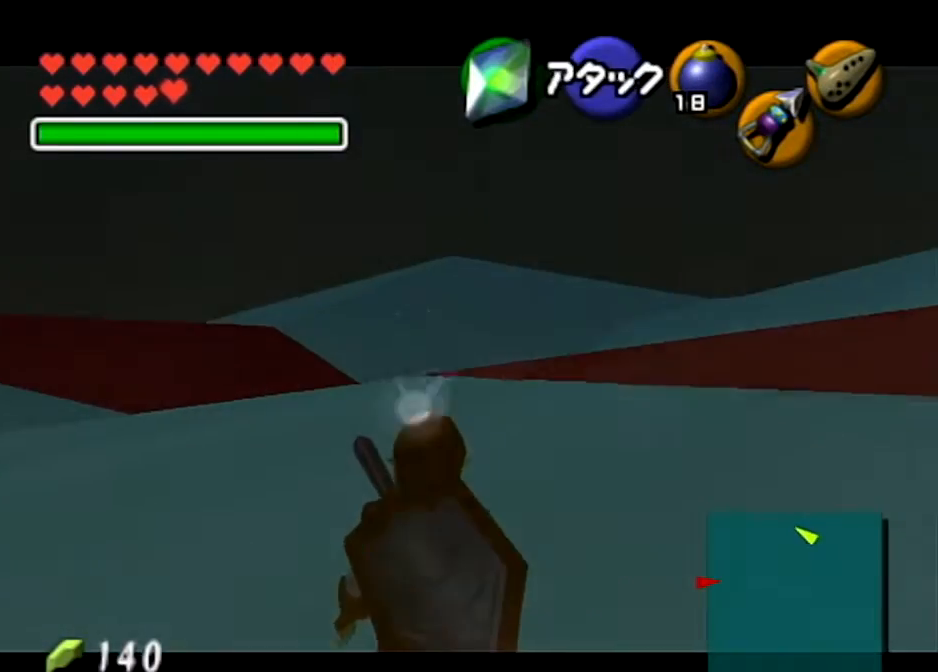
{"buttons": ["L1"], "left_stick": "down-right", "right_stick": "center", "events": [[267, "L1", "up"], [467, "L1", "down"]]}
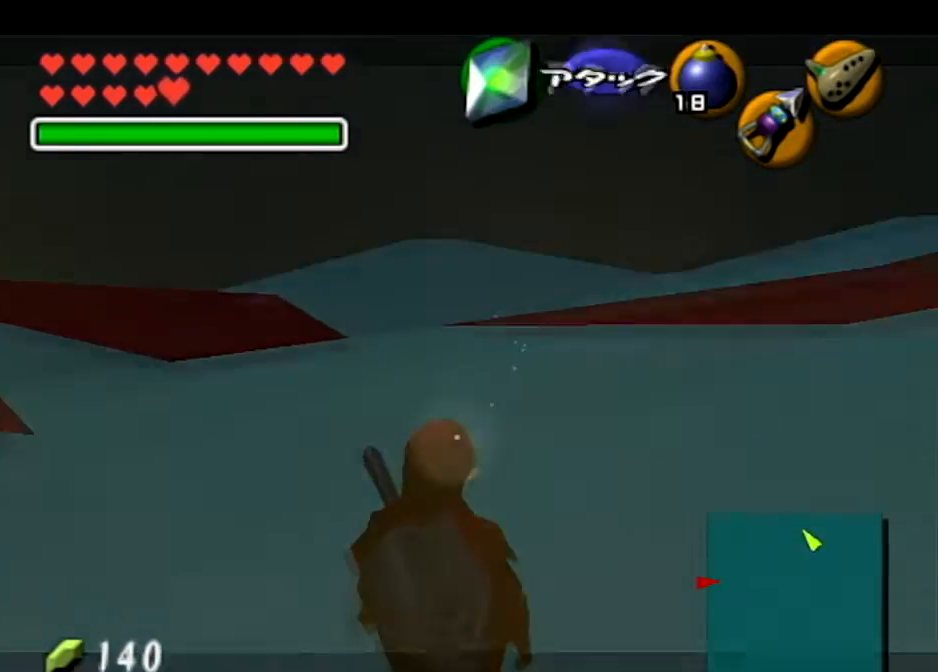
{"buttons": ["L1"], "left_stick": "down-right", "right_stick": "center", "events": []}
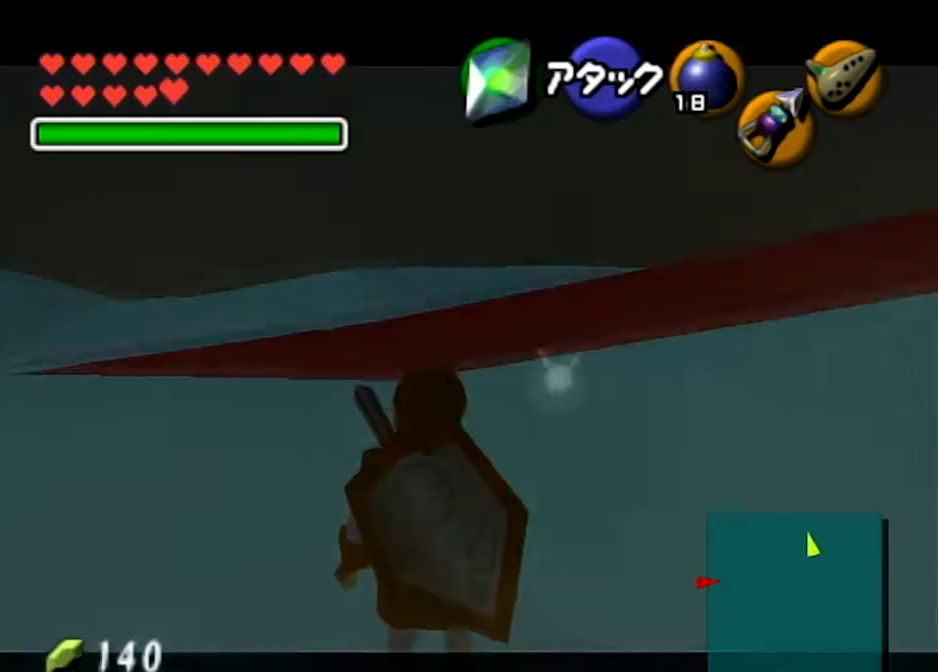
{"buttons": [], "left_stick": "down-right", "right_stick": "center", "events": [[333, "L1", "up"]]}
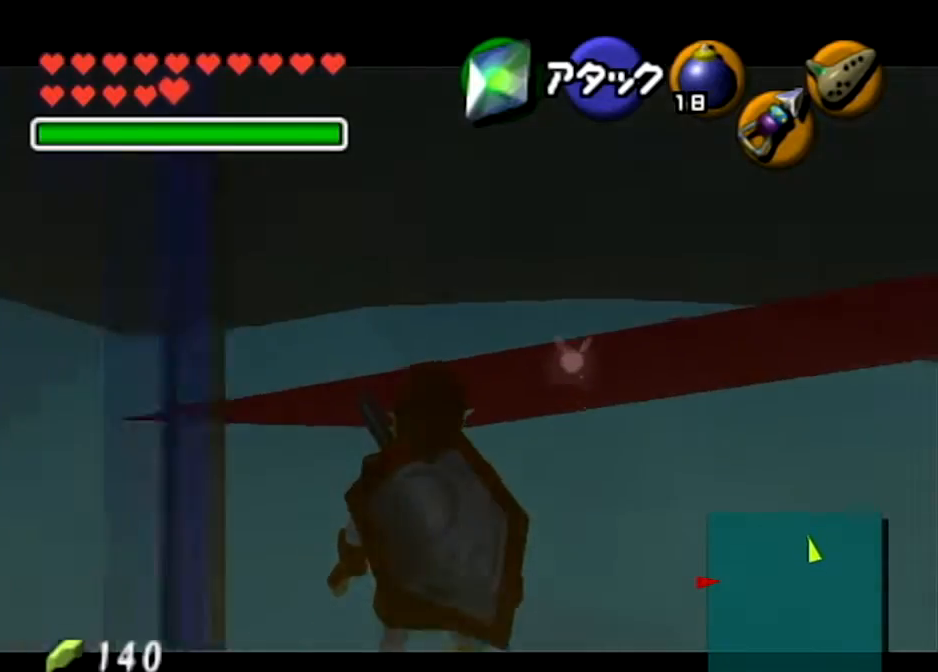
{"buttons": ["L1"], "left_stick": "down-right", "right_stick": "center", "events": [[34, "L1", "down"]]}
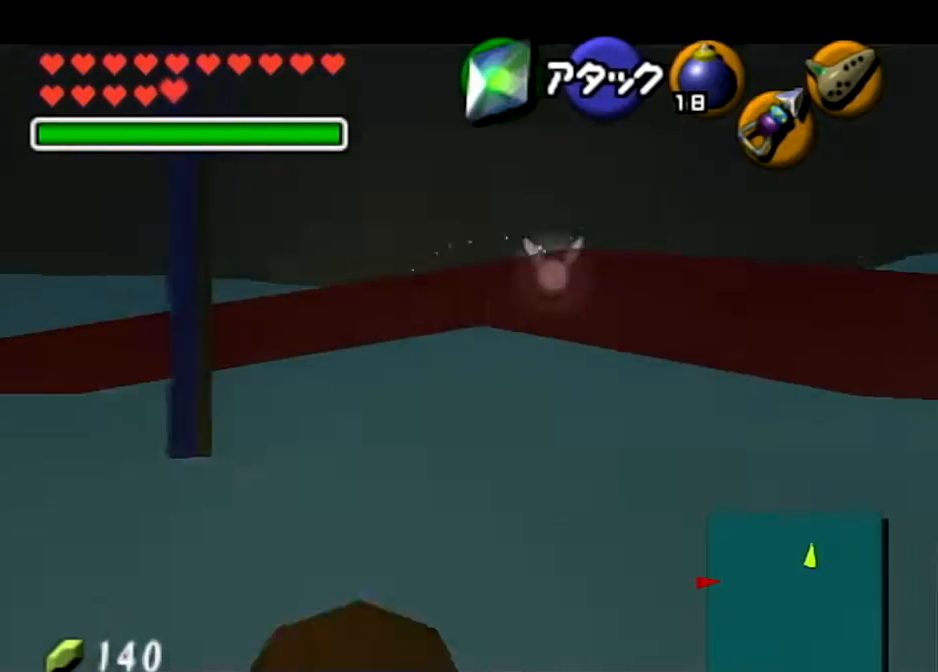
{"buttons": ["L1"], "left_stick": "down-left", "right_stick": "center", "events": [[200, "left_stick", "down-left"]]}
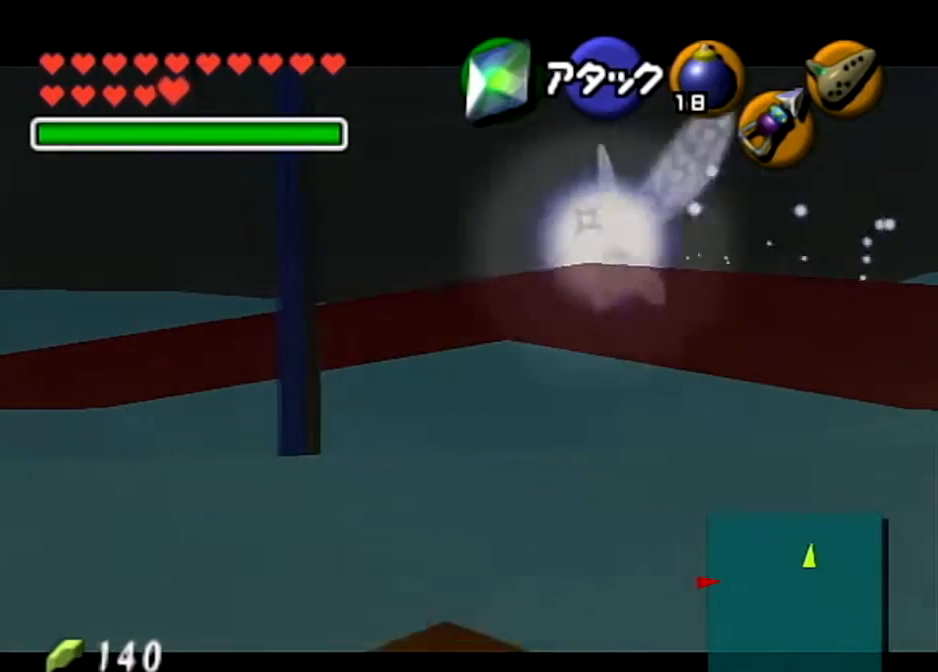
{"buttons": [], "left_stick": "down-left", "right_stick": "center", "events": [[267, "left_stick", "center"], [334, "L1", "up"], [501, "left_stick", "down-left"]]}
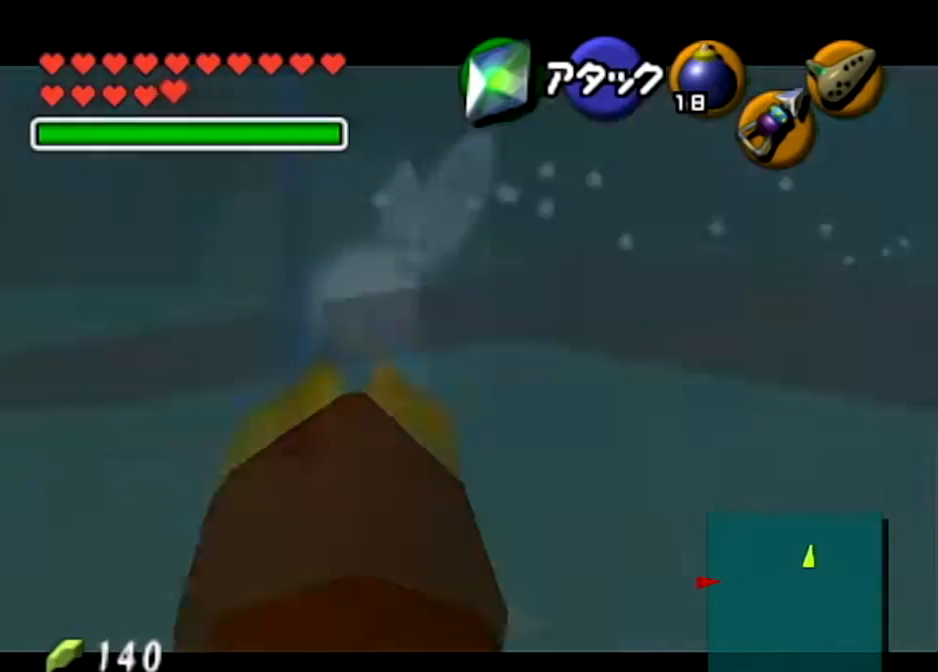
{"buttons": [], "left_stick": "up", "right_stick": "center", "events": [[133, "L1", "down"], [133, "left_stick", "left"], [267, "L1", "up"], [267, "left_stick", "up"]]}
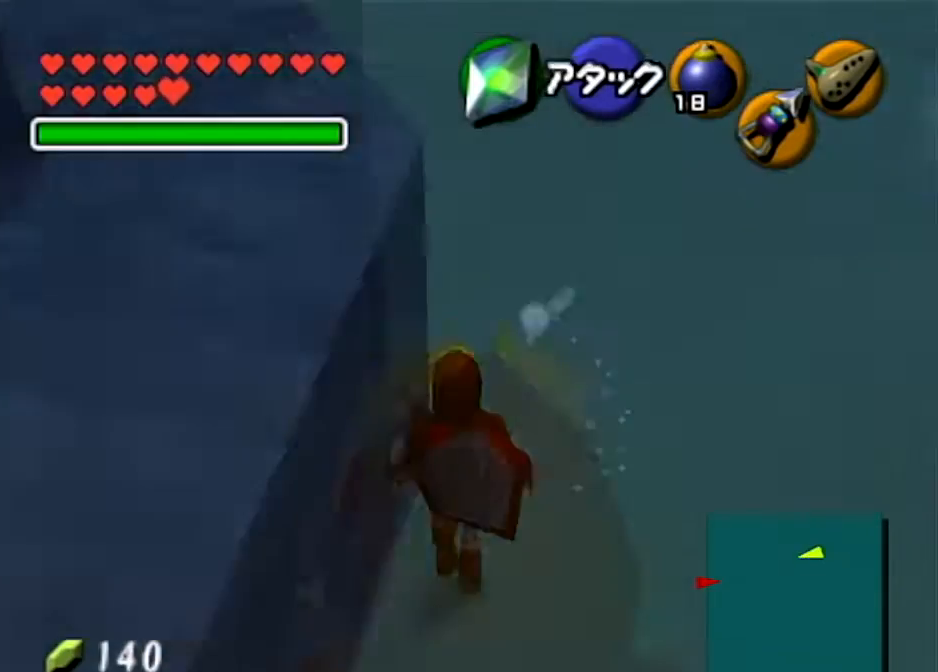
{"buttons": [], "left_stick": "up-left", "right_stick": "center", "events": [[267, "left_stick", "up-right"], [401, "left_stick", "up"], [501, "left_stick", "up-left"]]}
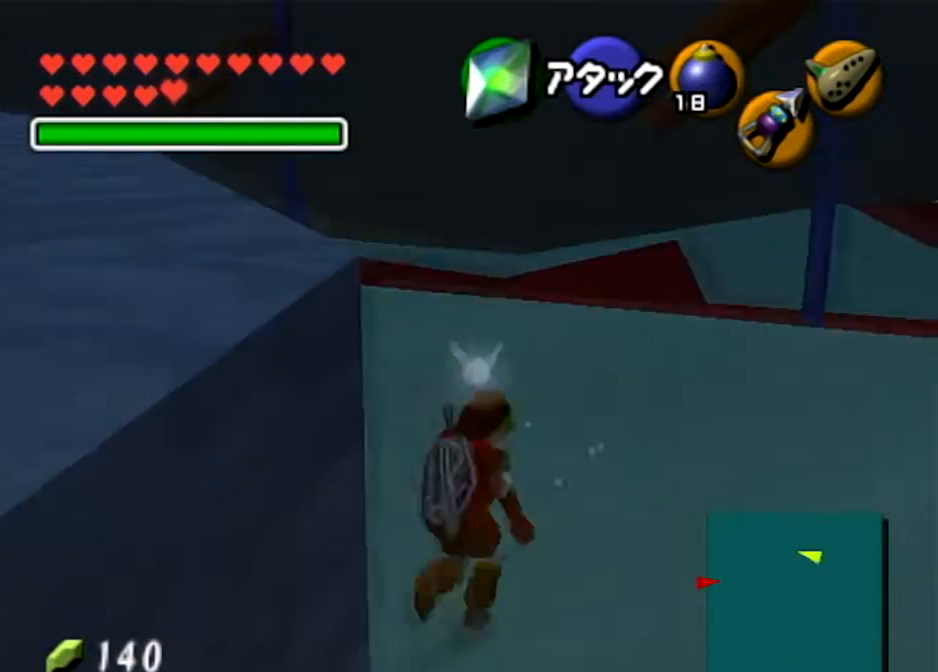
{"buttons": [], "left_stick": "center", "right_stick": "center", "events": [[233, "L1", "down"], [400, "L1", "up"], [434, "left_stick", "center"]]}
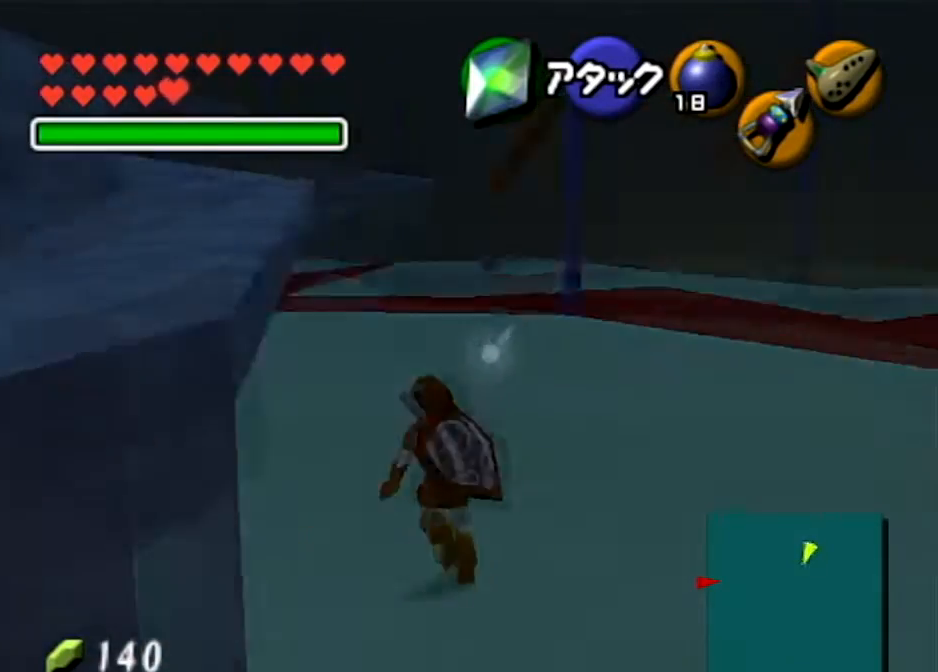
{"buttons": [], "left_stick": "up-right", "right_stick": "center", "events": [[234, "left_stick", "up-right"]]}
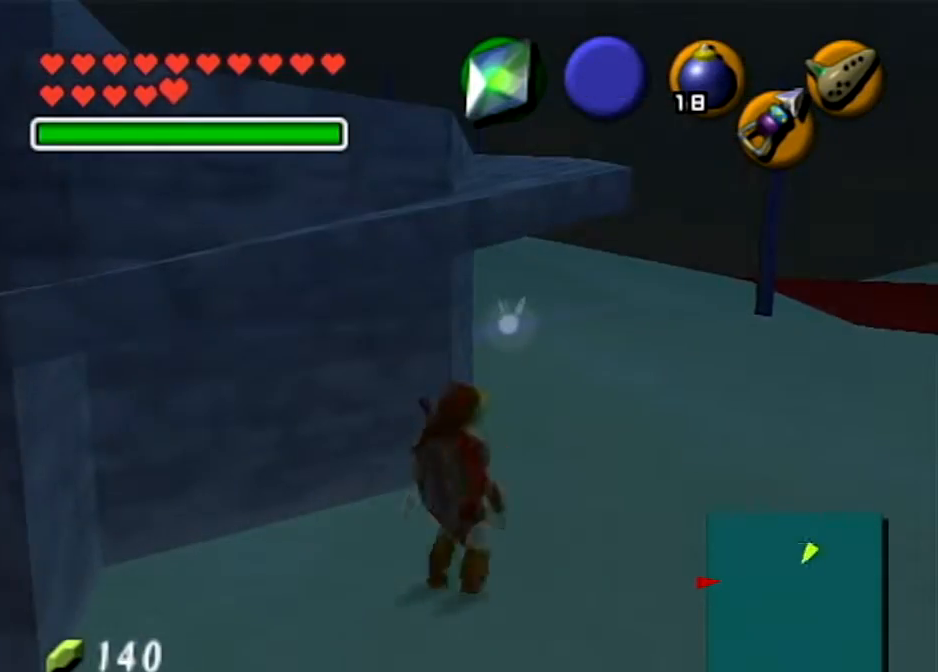
{"buttons": [], "left_stick": "up-left", "right_stick": "center", "events": [[66, "left_stick", "up"], [433, "left_stick", "up-left"]]}
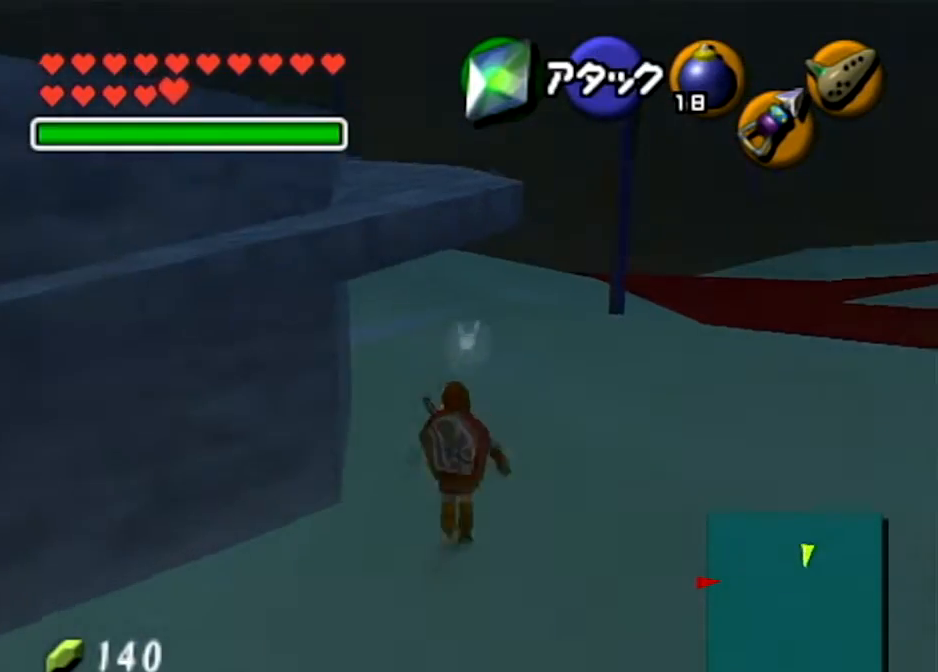
{"buttons": [], "left_stick": "center", "right_stick": "center", "events": [[200, "left_stick", "down-left"], [301, "left_stick", "center"], [334, "L1", "down"], [501, "L1", "up"]]}
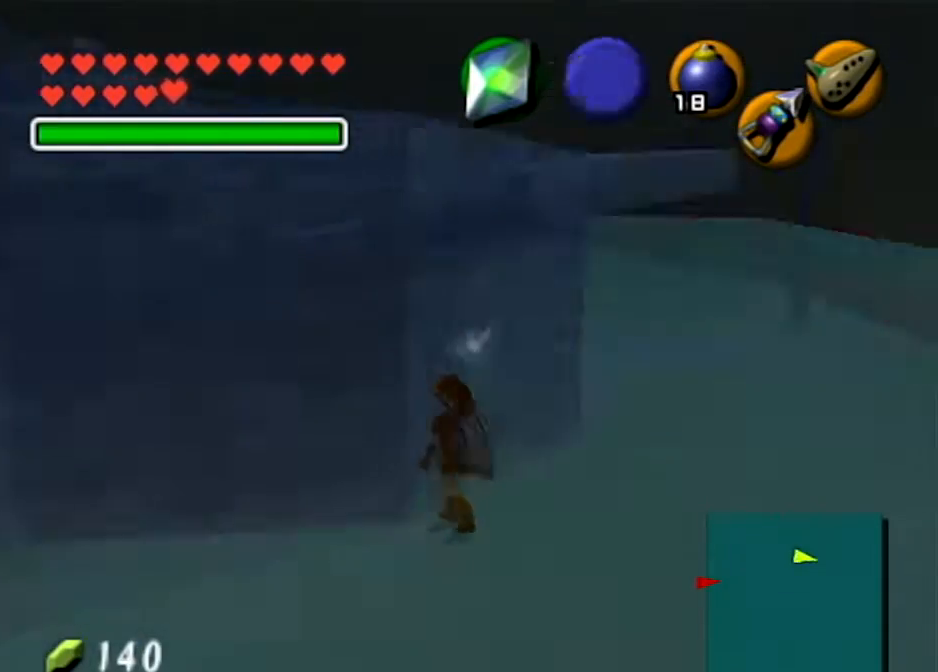
{"buttons": [], "left_stick": "down", "right_stick": "center", "events": [[233, "left_stick", "down"]]}
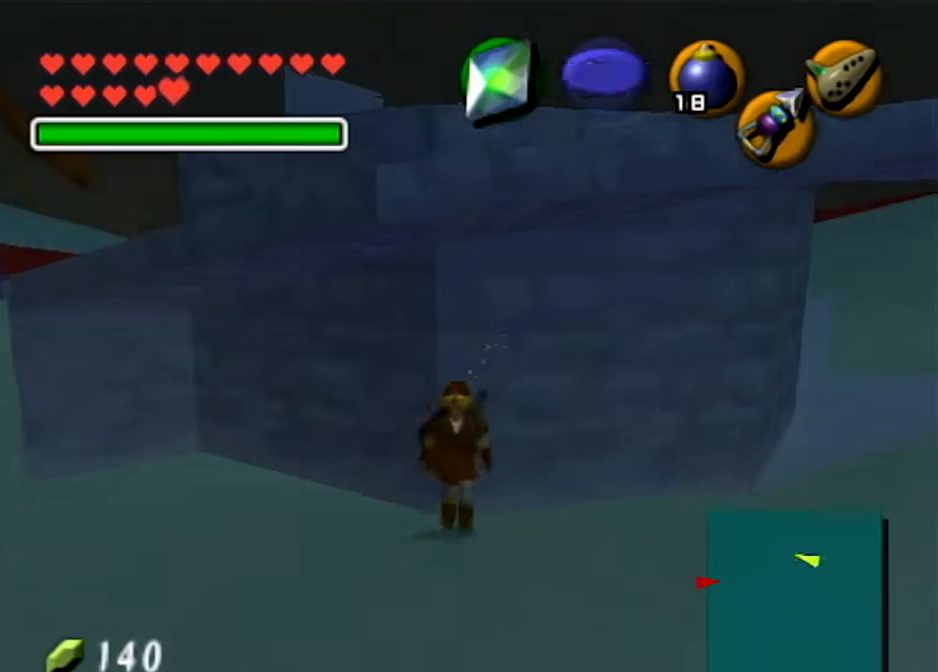
{"buttons": [], "left_stick": "up-right", "right_stick": "center", "events": [[34, "left_stick", "down-right"], [200, "left_stick", "right"], [367, "left_stick", "up-right"]]}
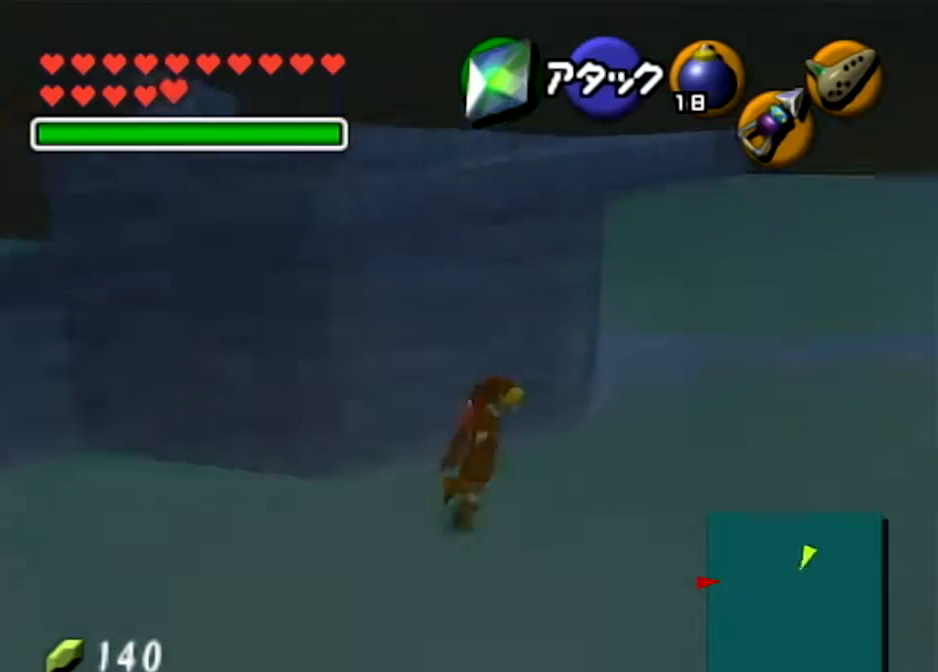
{"buttons": [], "left_stick": "up", "right_stick": "center", "events": [[333, "left_stick", "up"]]}
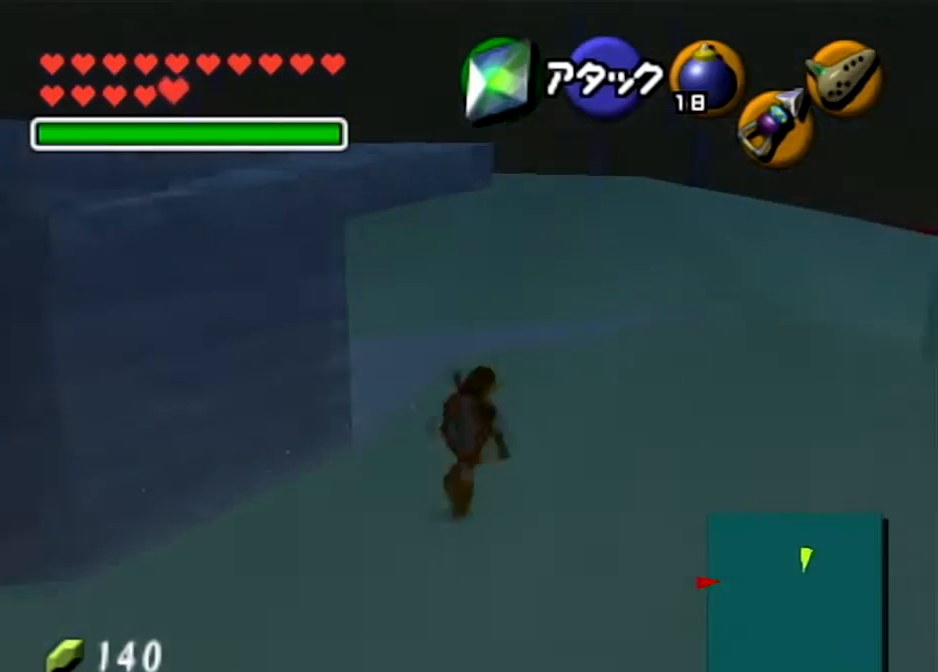
{"buttons": ["L1"], "left_stick": "right", "right_stick": "center", "events": [[67, "left_stick", "up-left"], [167, "left_stick", "left"], [334, "L1", "down"], [401, "left_stick", "right"]]}
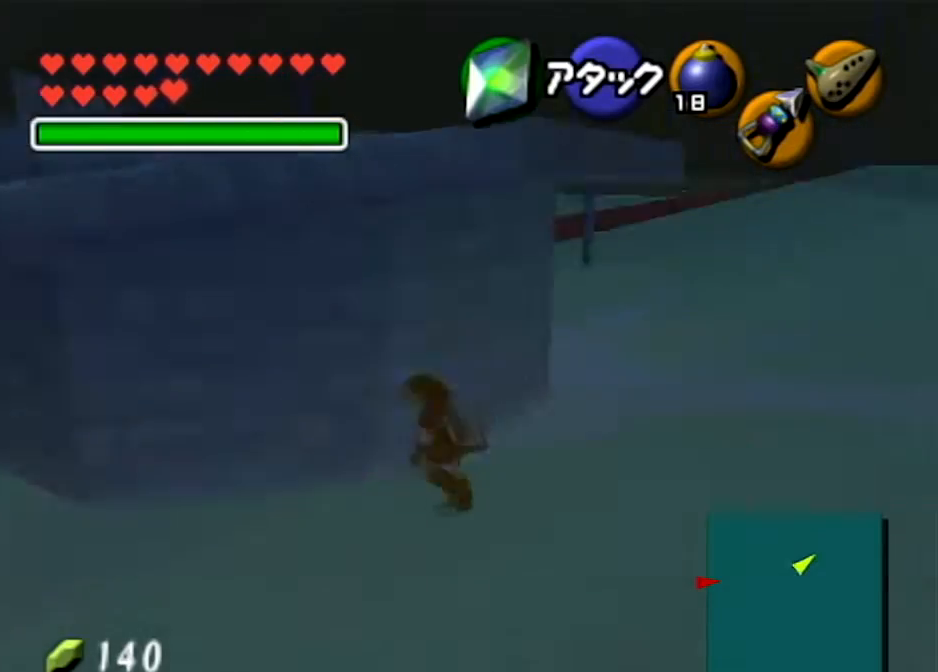
{"buttons": ["L1"], "left_stick": "right", "right_stick": "center", "events": []}
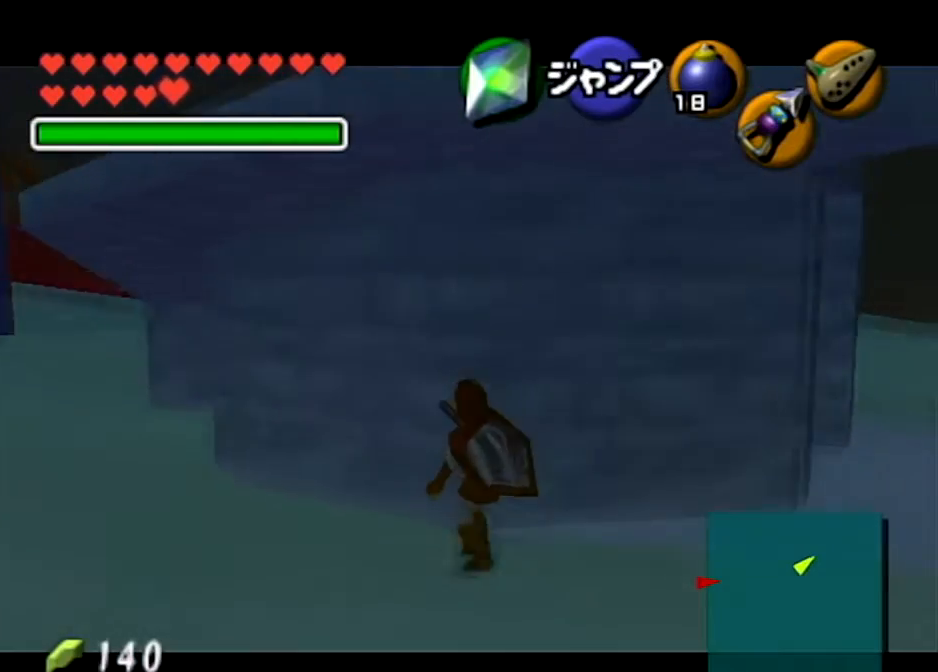
{"buttons": ["L1"], "left_stick": "right", "right_stick": "center", "events": []}
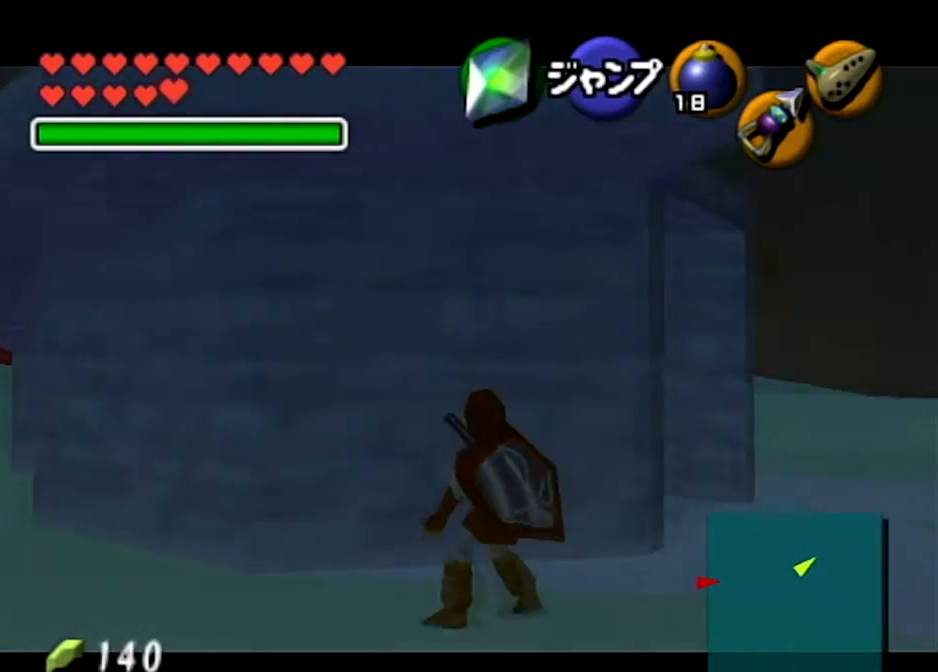
{"buttons": [], "left_stick": "center", "right_stick": "center", "events": [[200, "L1", "up"], [267, "left_stick", "center"]]}
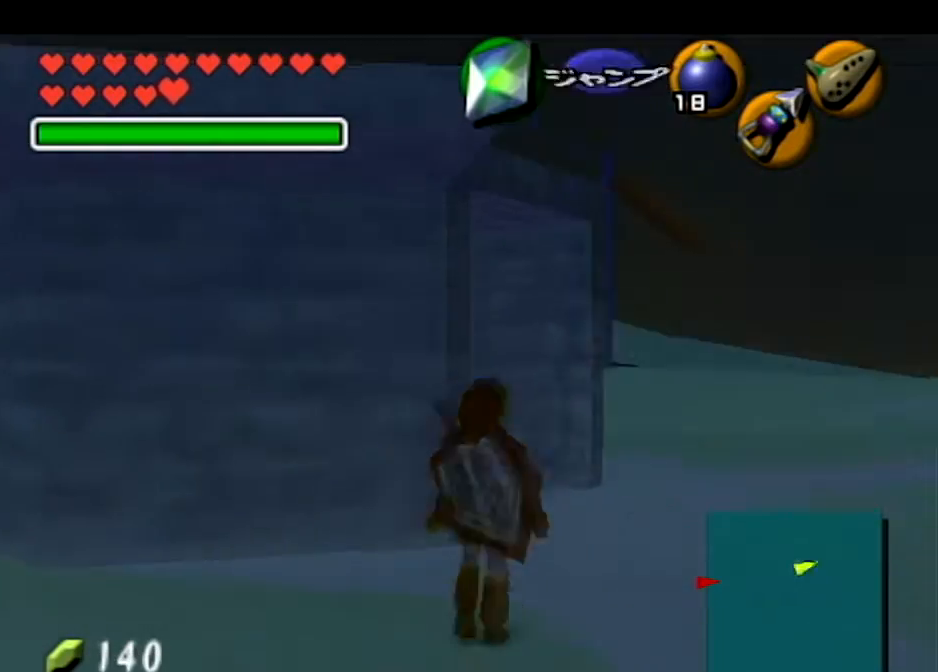
{"buttons": [], "left_stick": "center", "right_stick": "center", "events": [[100, "left_stick", "left"], [267, "L1", "down"], [267, "left_stick", "center"], [467, "L1", "up"]]}